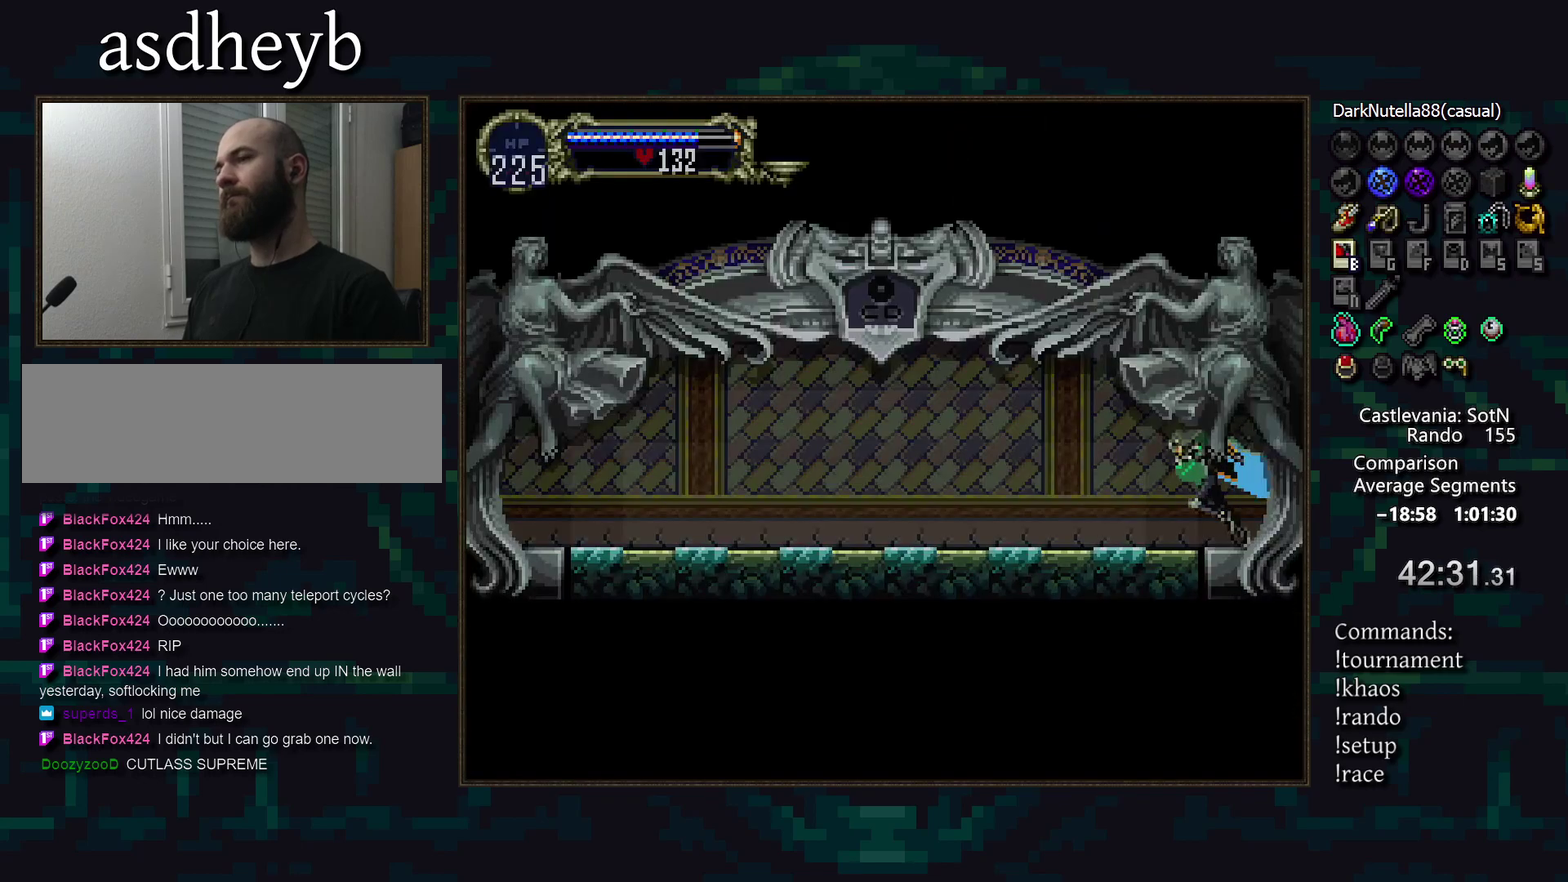
Gameplay with a controller (PlayStation layout); each line is a JSON object with the inputs held at the frame after it. "events" lists button and stick changes between this image and that frame as [ms after this image, input, new state], when the widget could be followed in between. Not read: CIRCLE DPAD_DOWN DPAD_LEFT L3 R3.
{"buttons": [], "events": [[200, "TRIANGLE", "down"], [300, "TRIANGLE", "up"], [367, "TRIANGLE", "down"], [417, "TRIANGLE", "up"]]}
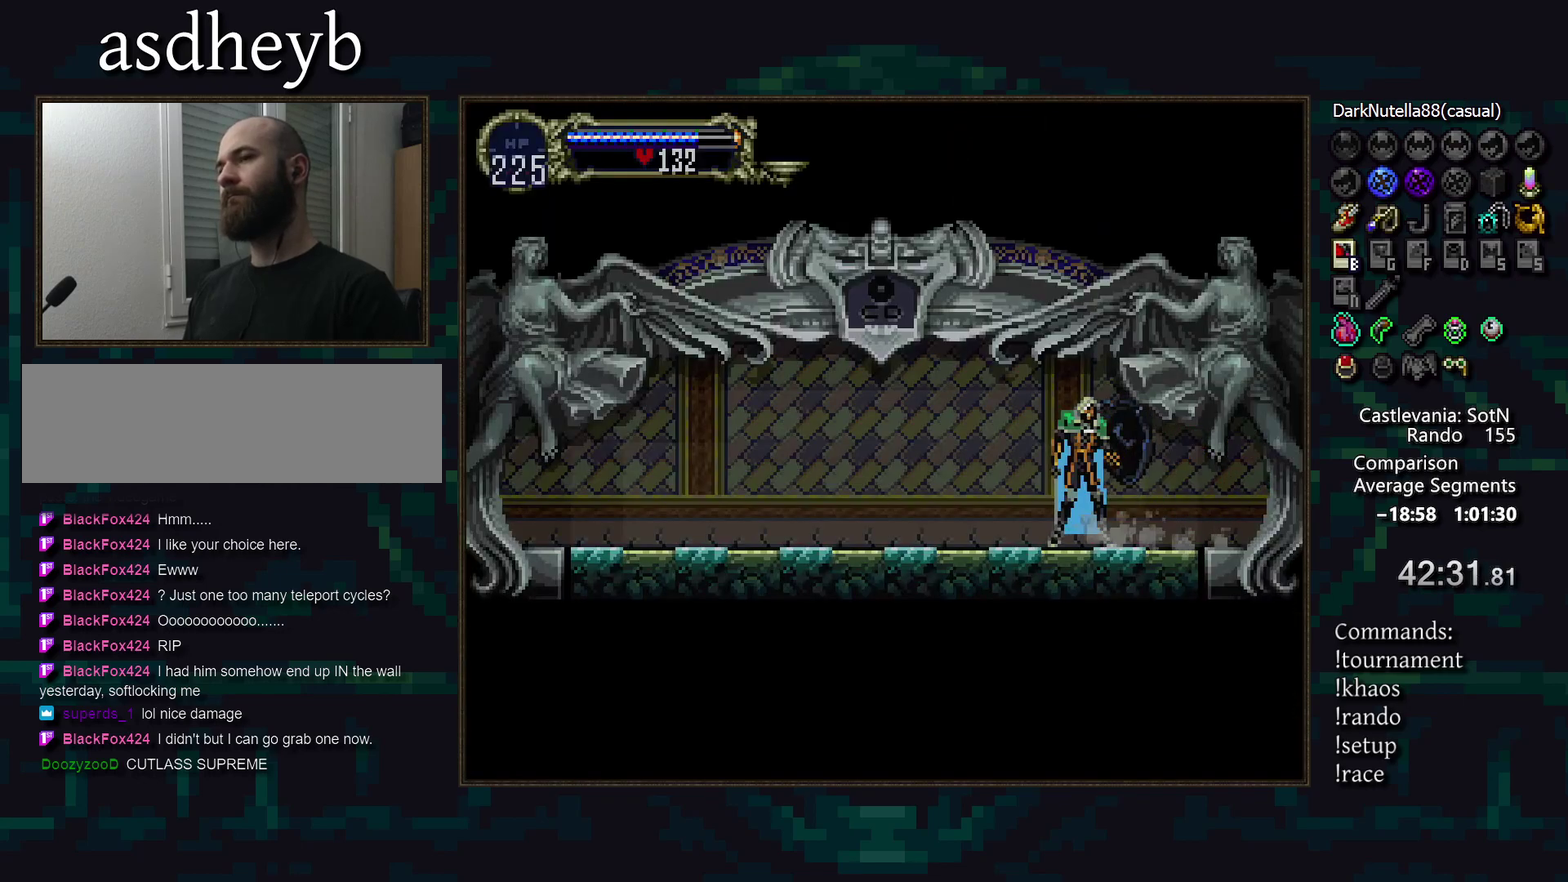
{"buttons": ["TRIANGLE"], "events": [[17, "TRIANGLE", "down"], [67, "TRIANGLE", "up"], [167, "TRIANGLE", "down"], [217, "TRIANGLE", "up"], [333, "TRIANGLE", "down"], [383, "TRIANGLE", "up"], [483, "TRIANGLE", "down"]]}
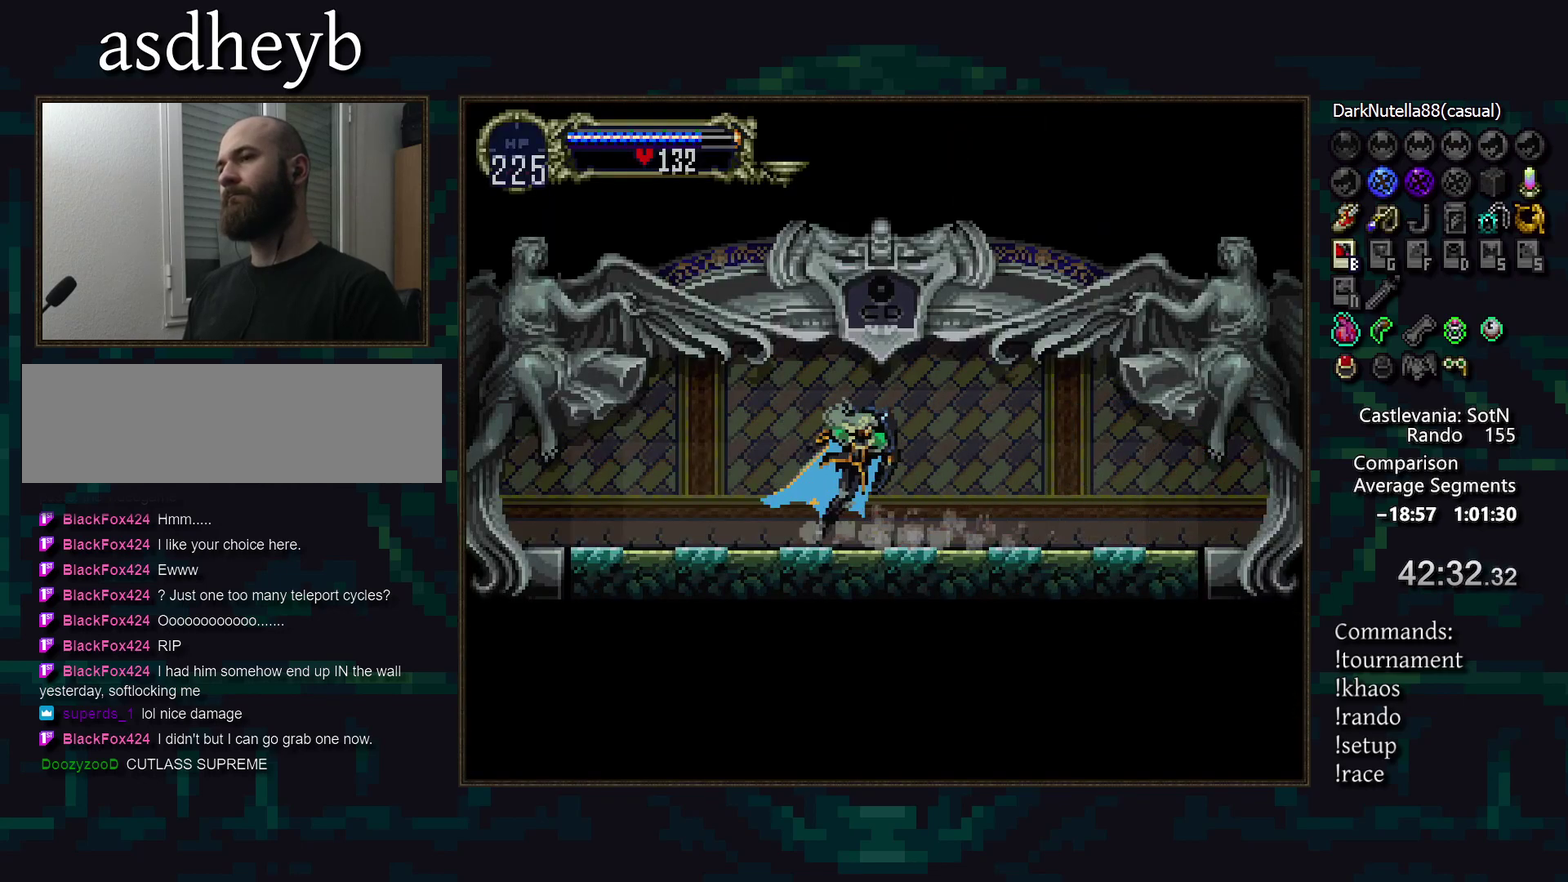
{"buttons": [], "events": [[33, "TRIANGLE", "up"], [133, "TRIANGLE", "down"], [183, "TRIANGLE", "up"], [283, "TRIANGLE", "down"], [333, "TRIANGLE", "up"], [433, "TRIANGLE", "down"], [500, "TRIANGLE", "up"]]}
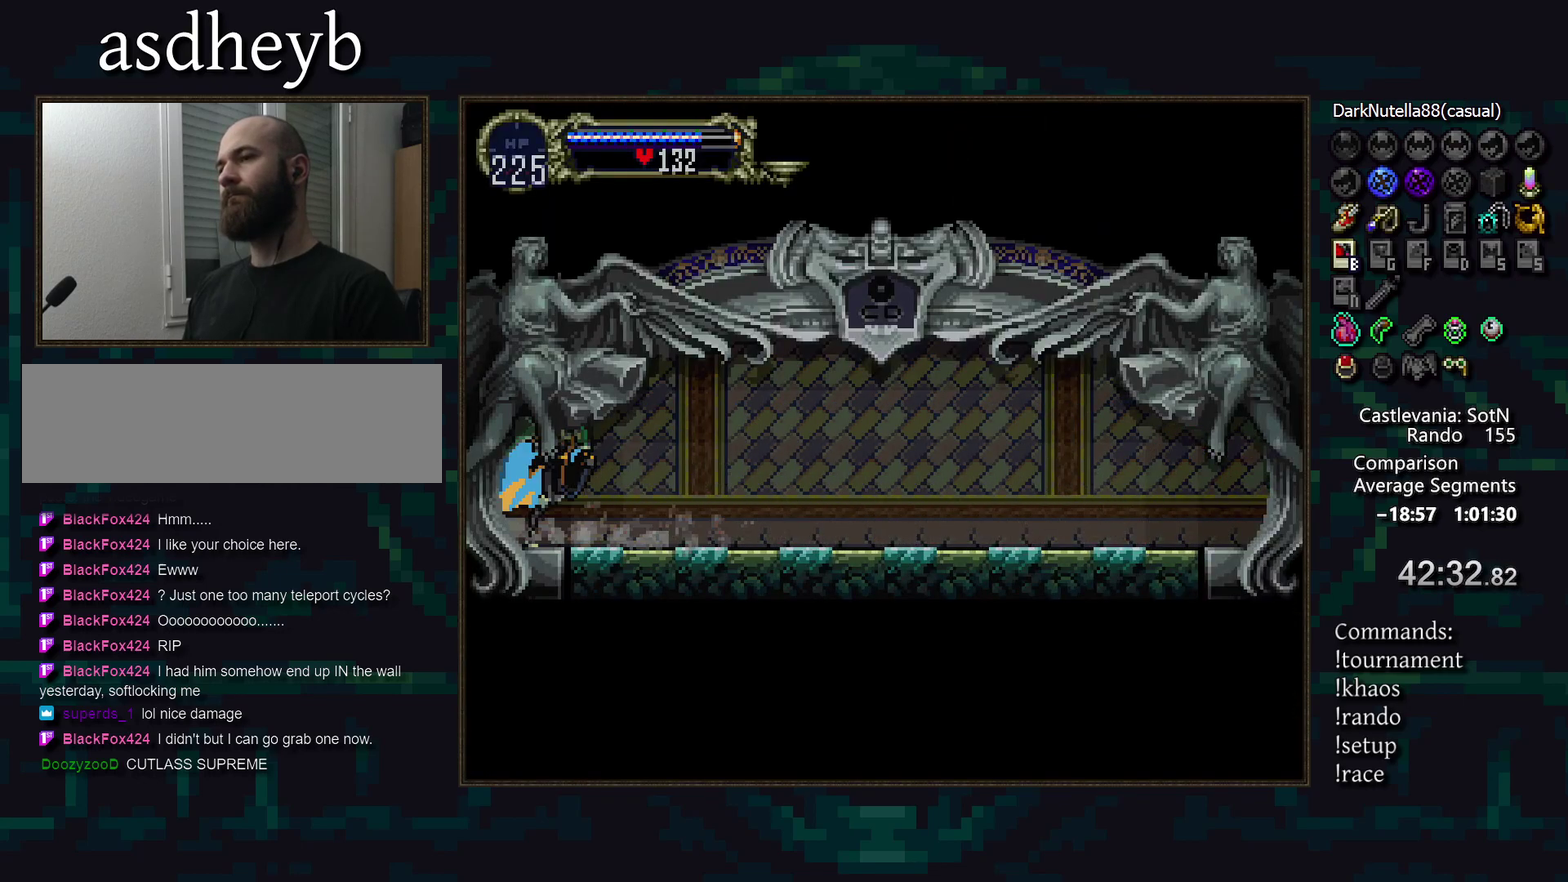
{"buttons": [], "events": []}
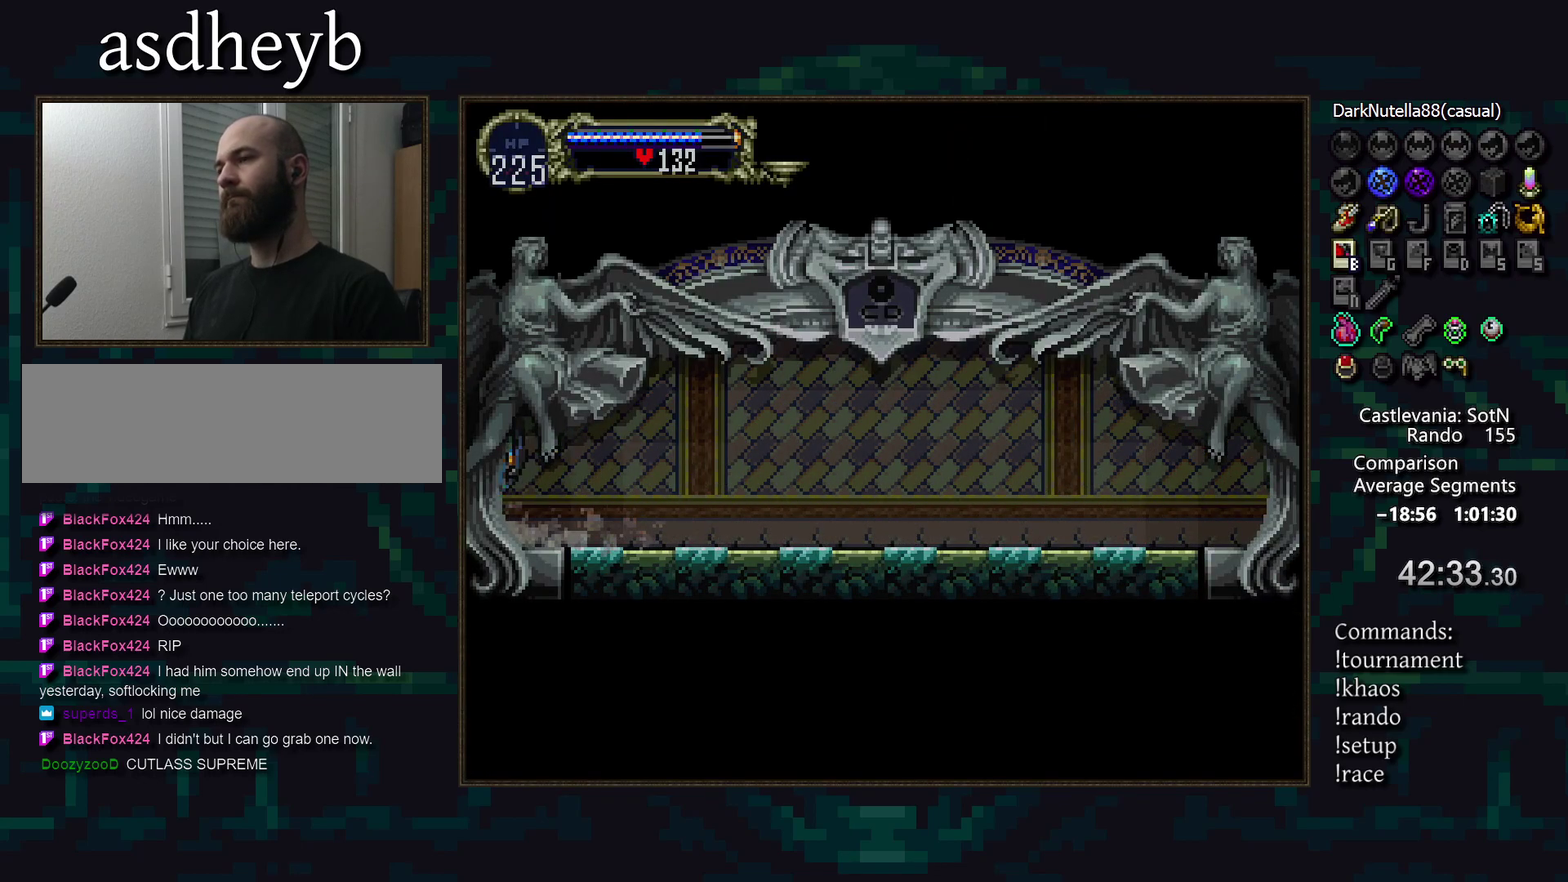
{"buttons": [], "events": []}
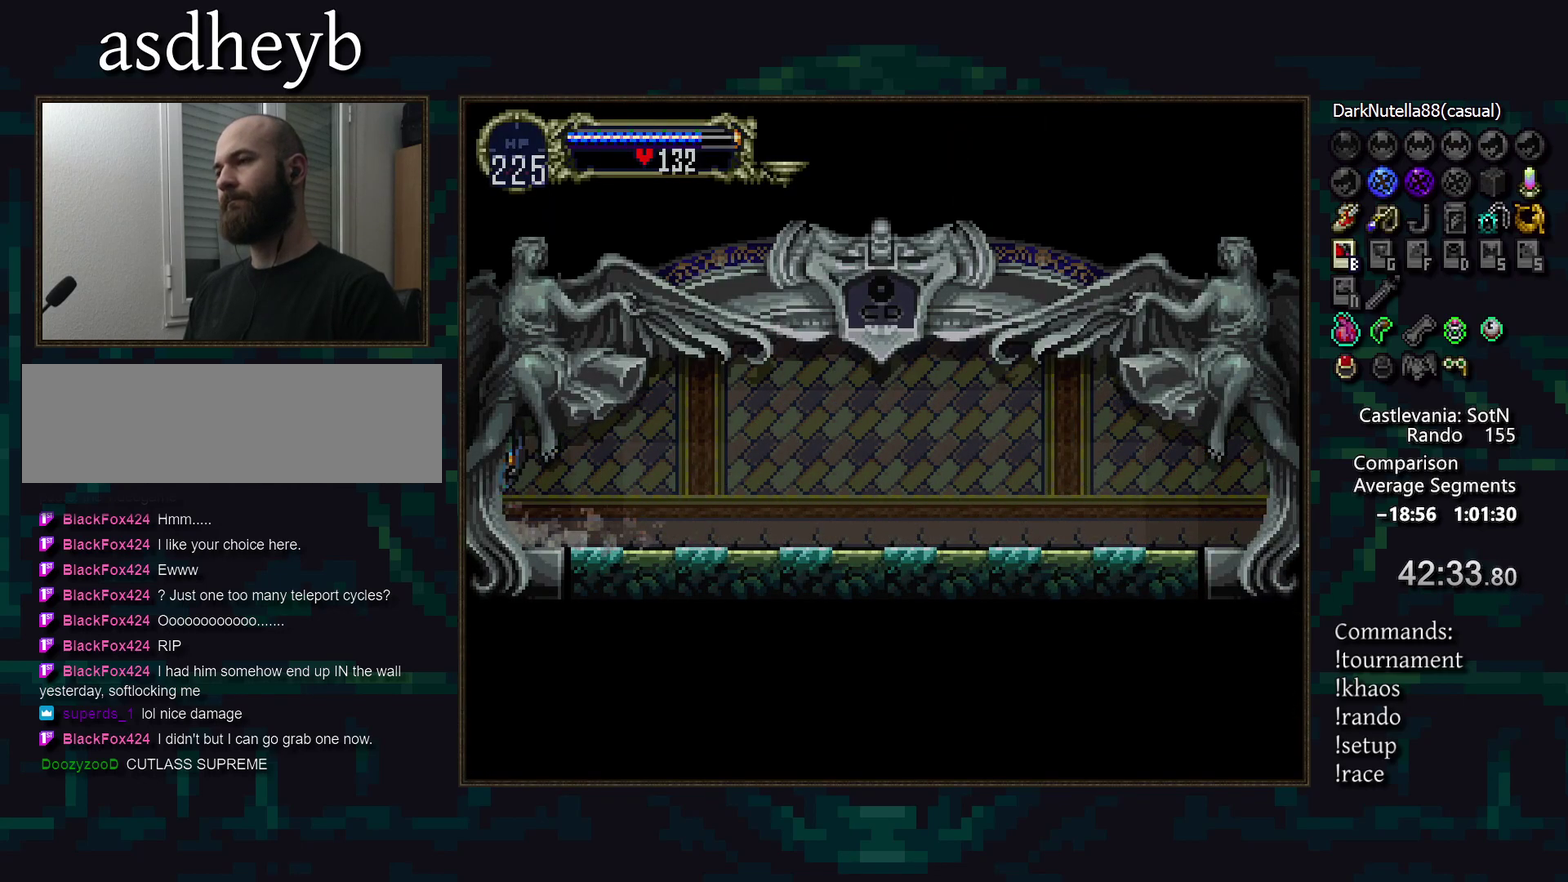
{"buttons": [], "events": []}
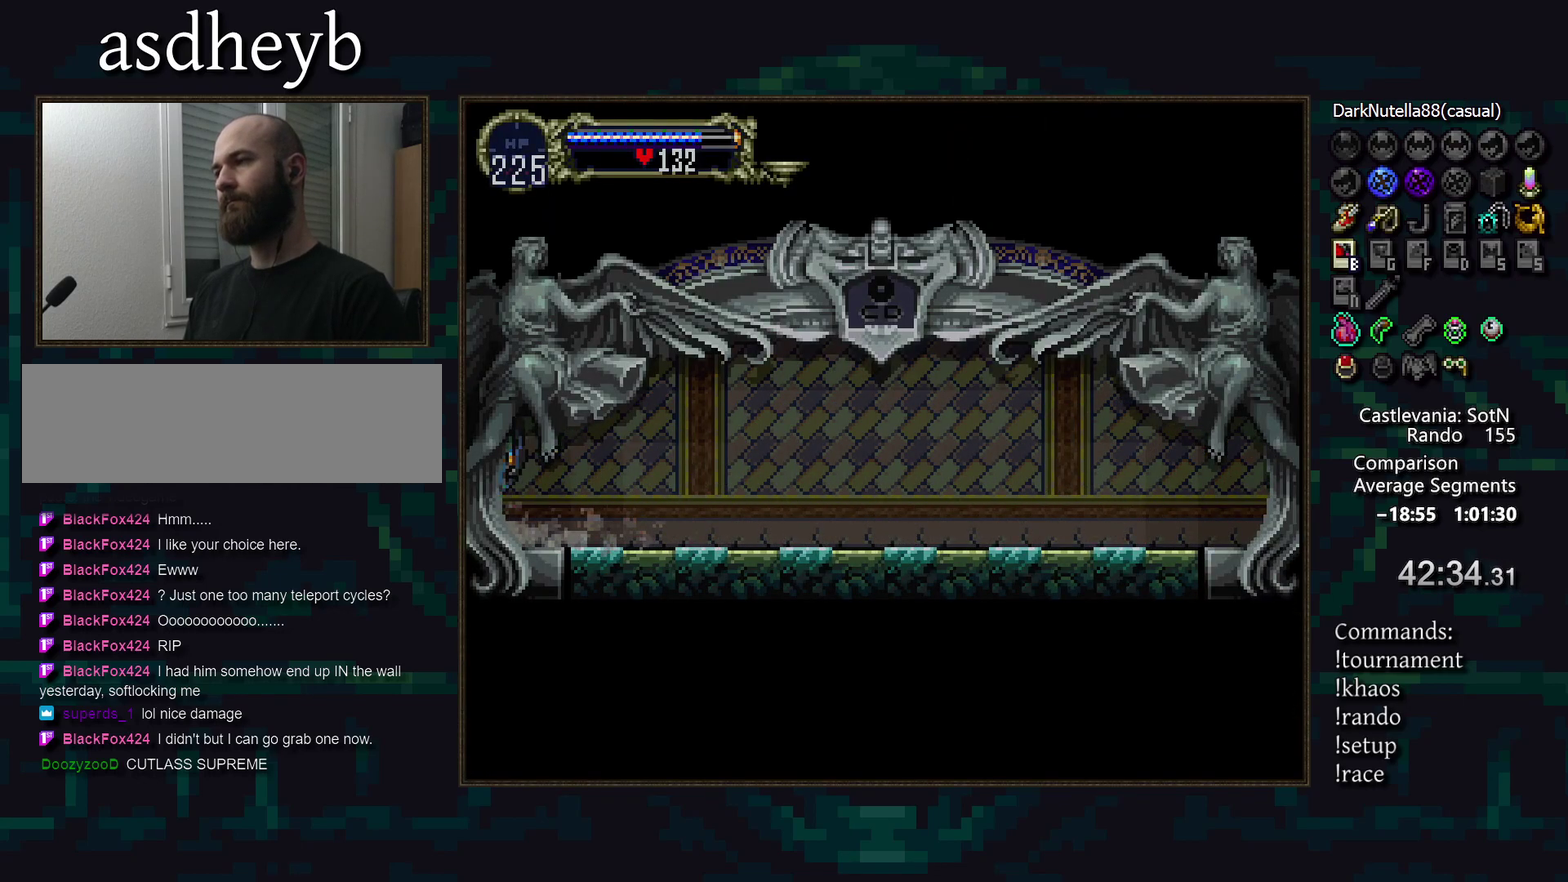
{"buttons": [], "events": []}
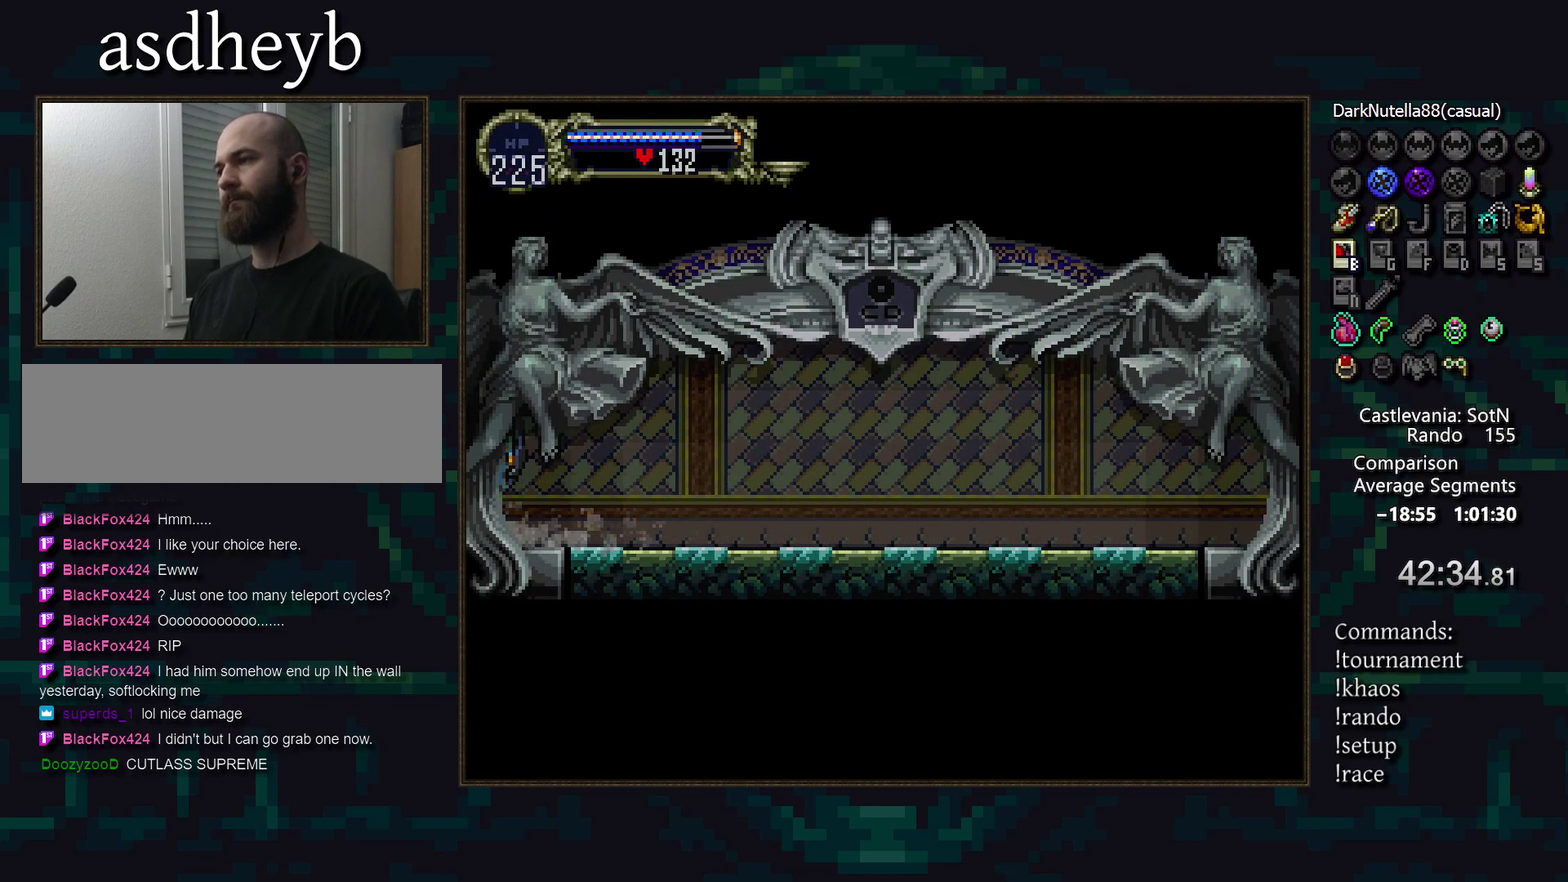
{"buttons": [], "events": []}
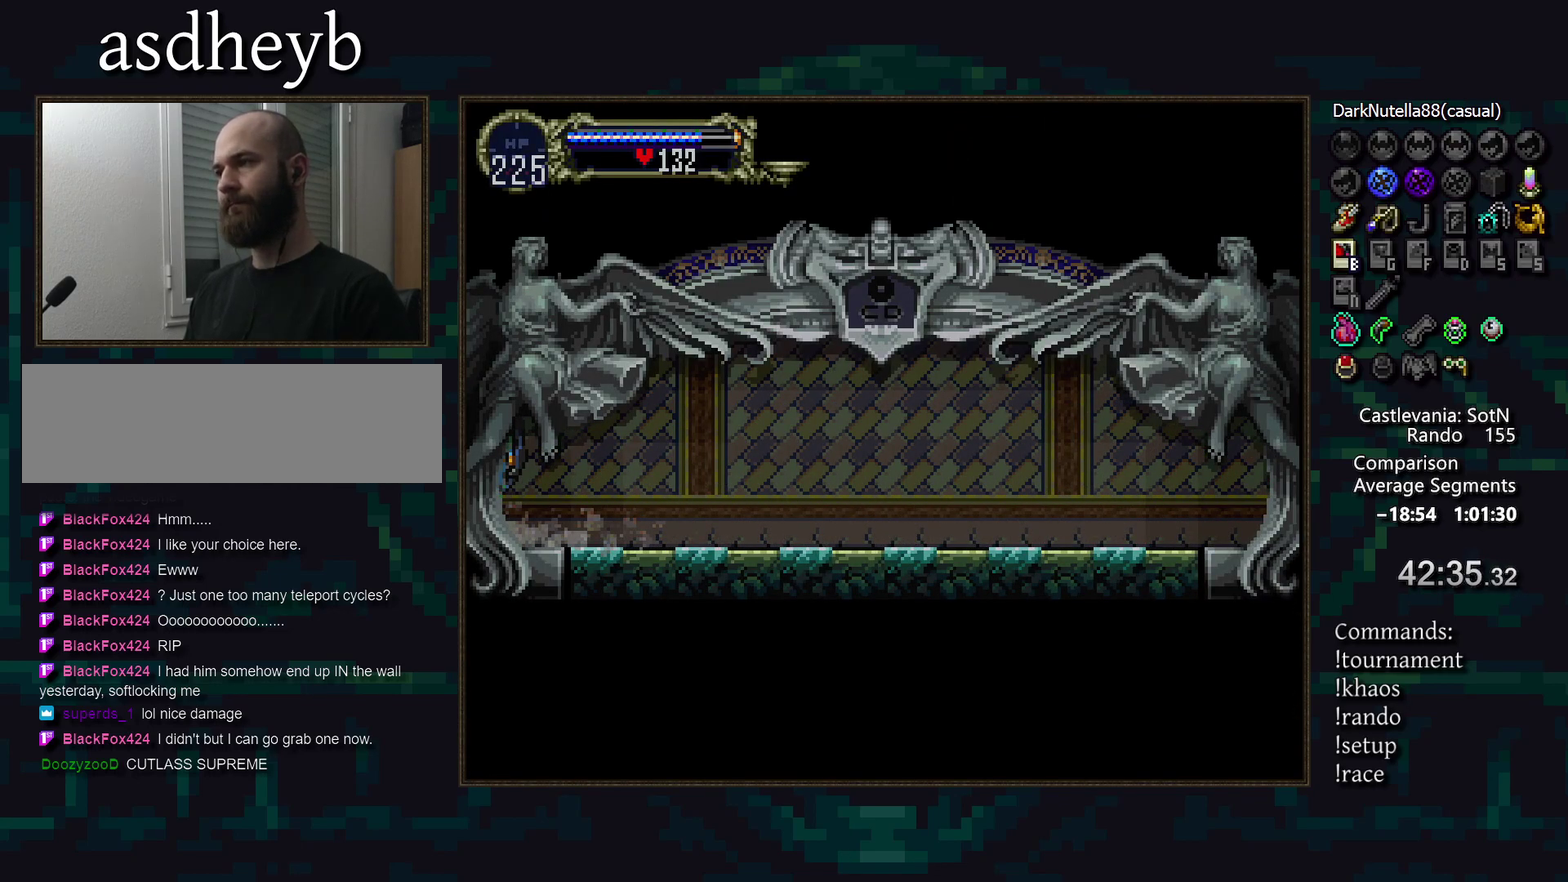
{"buttons": [], "events": []}
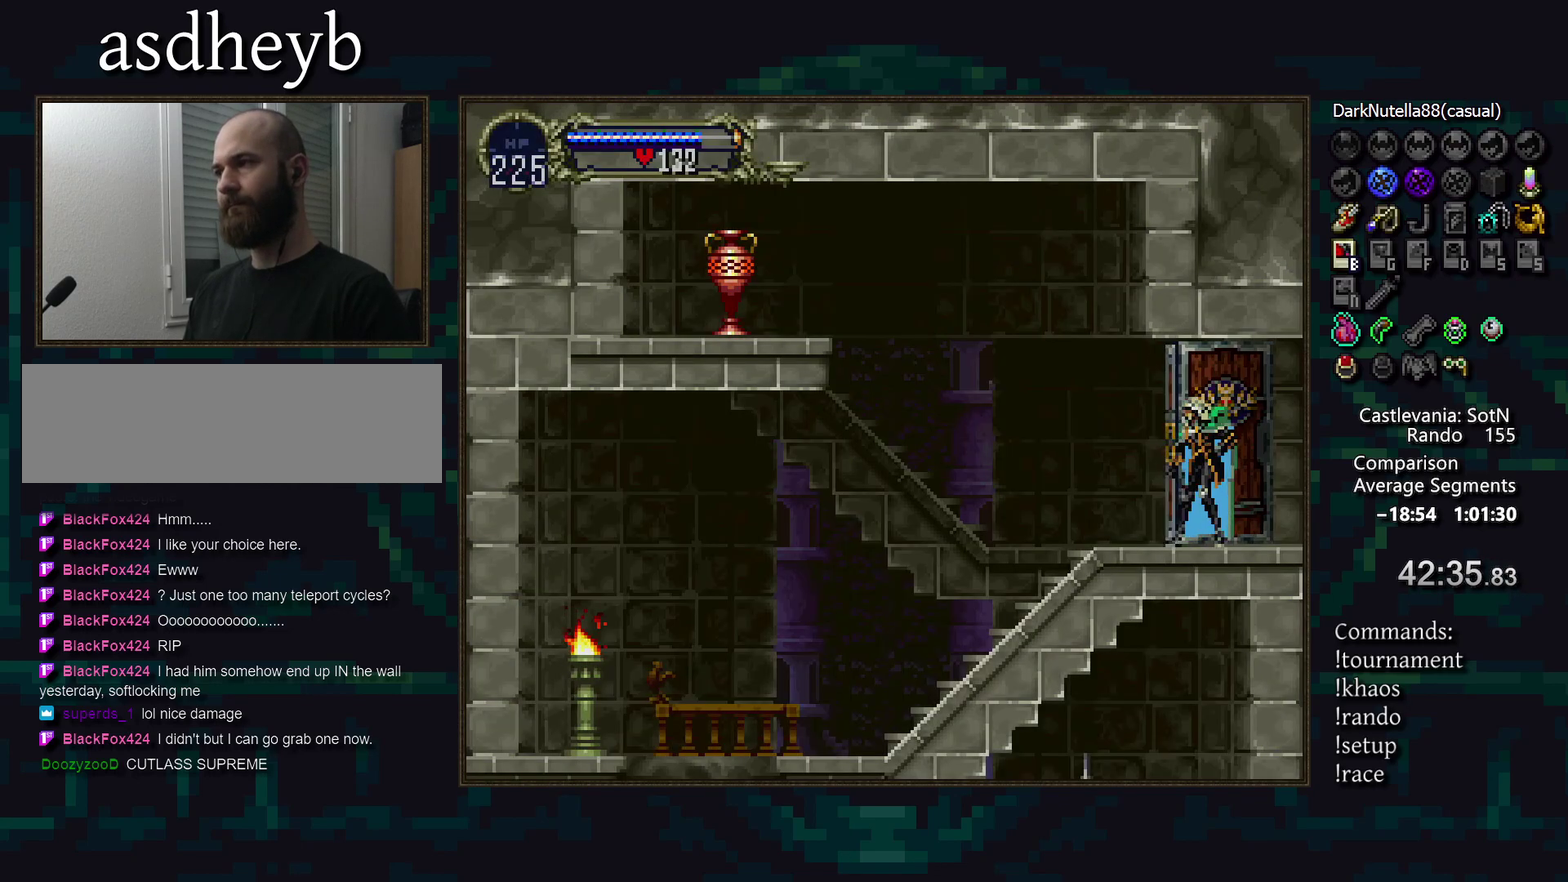
{"buttons": [], "events": []}
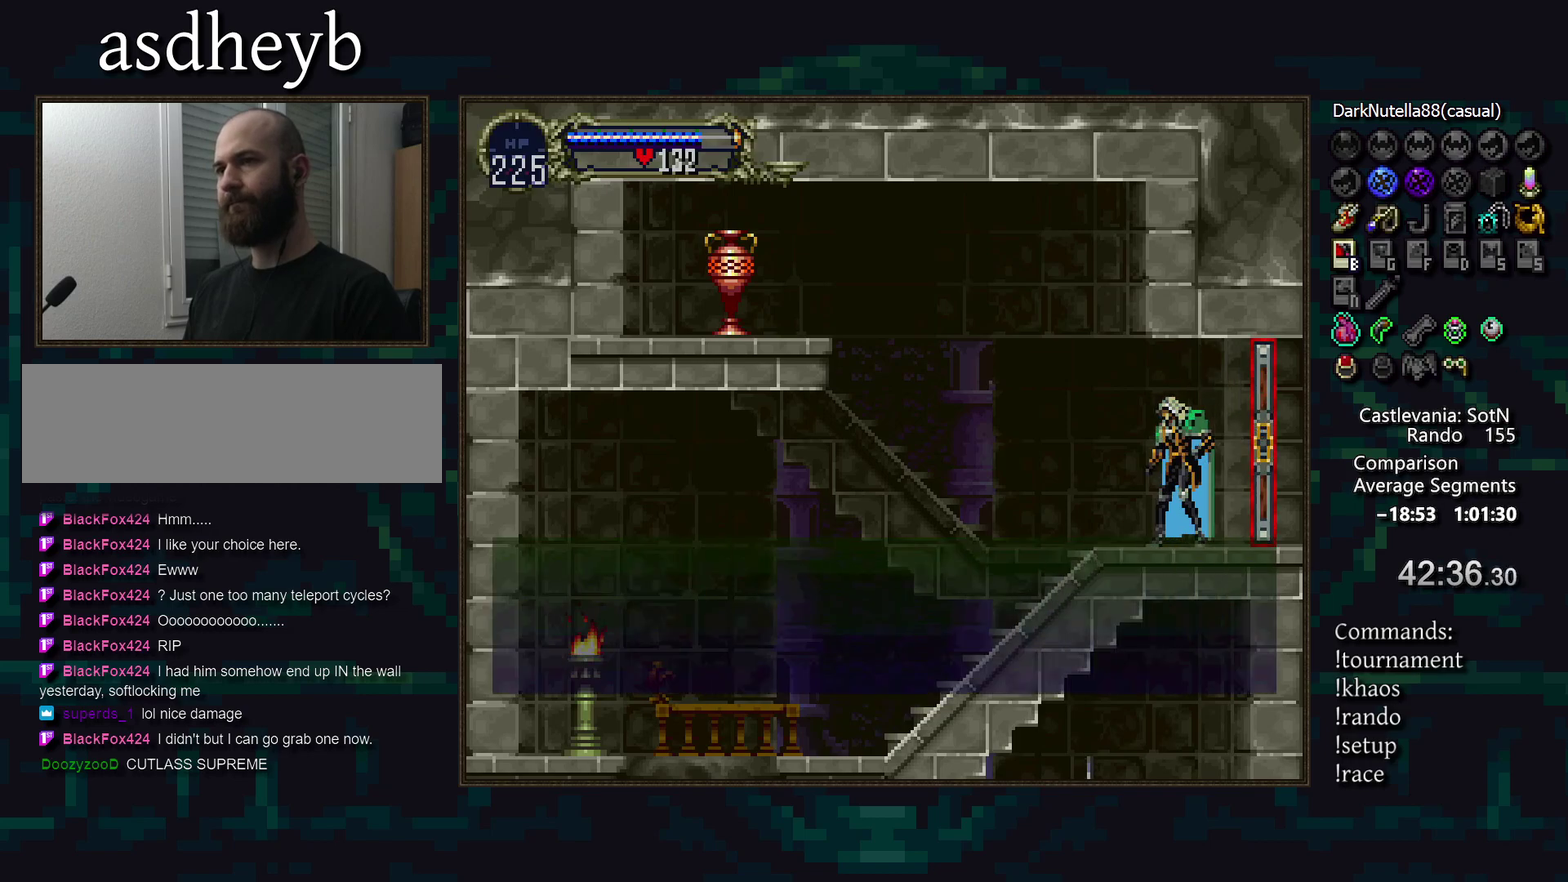
{"buttons": ["CROSS"], "events": [[17, "TRIANGLE", "down"], [100, "TRIANGLE", "up"], [283, "CROSS", "down"]]}
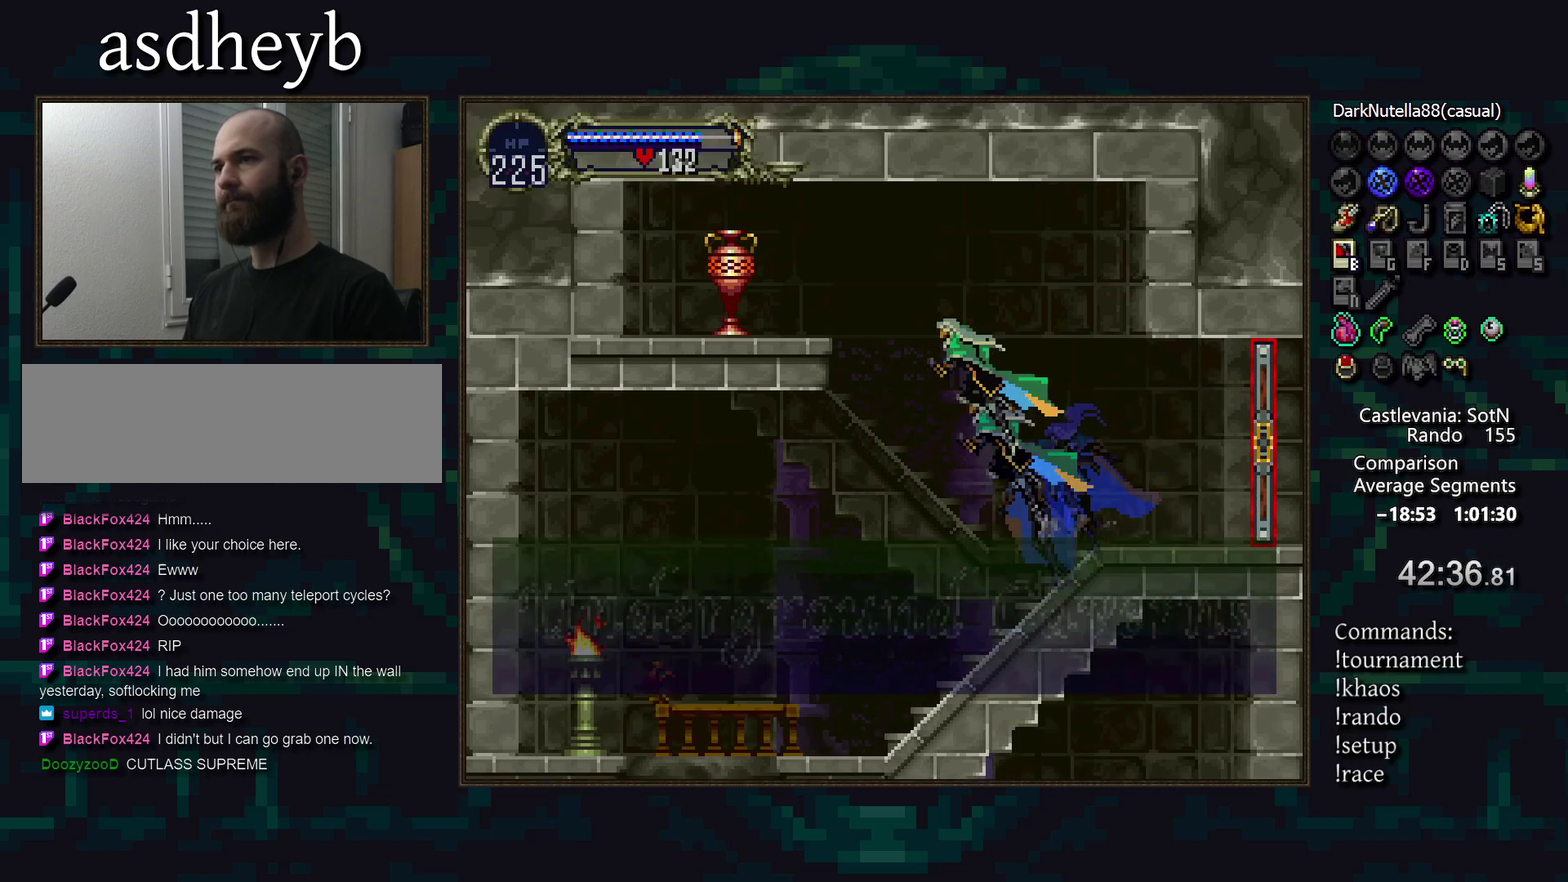
{"buttons": [], "events": [[17, "CROSS", "up"], [17, "SQUARE", "down"], [100, "SQUARE", "up"]]}
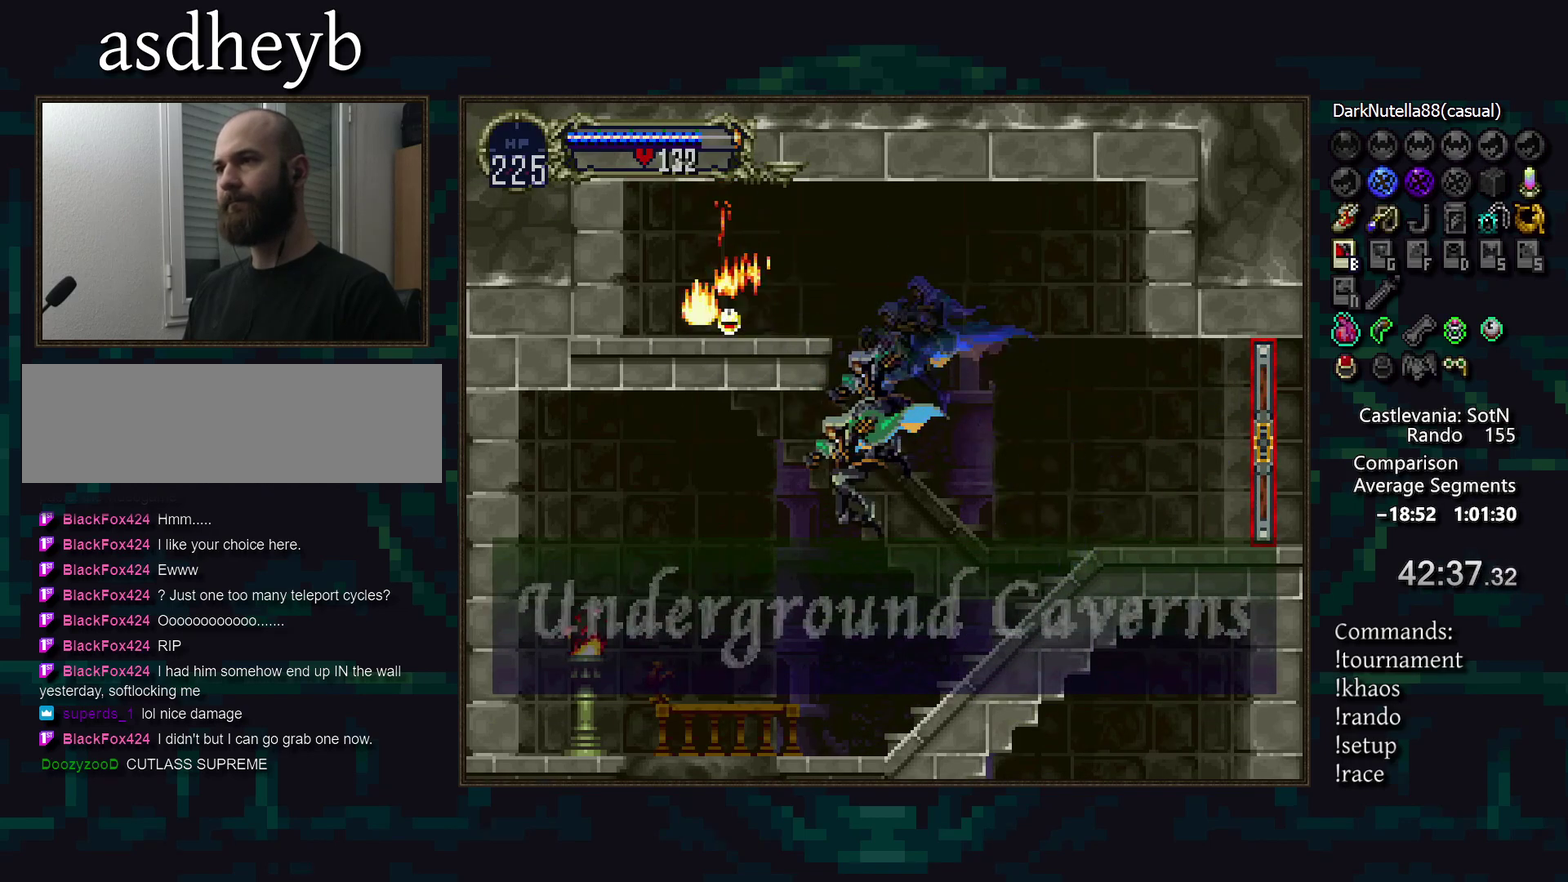
{"buttons": [], "events": [[117, "CROSS", "down"], [167, "CROSS", "up"]]}
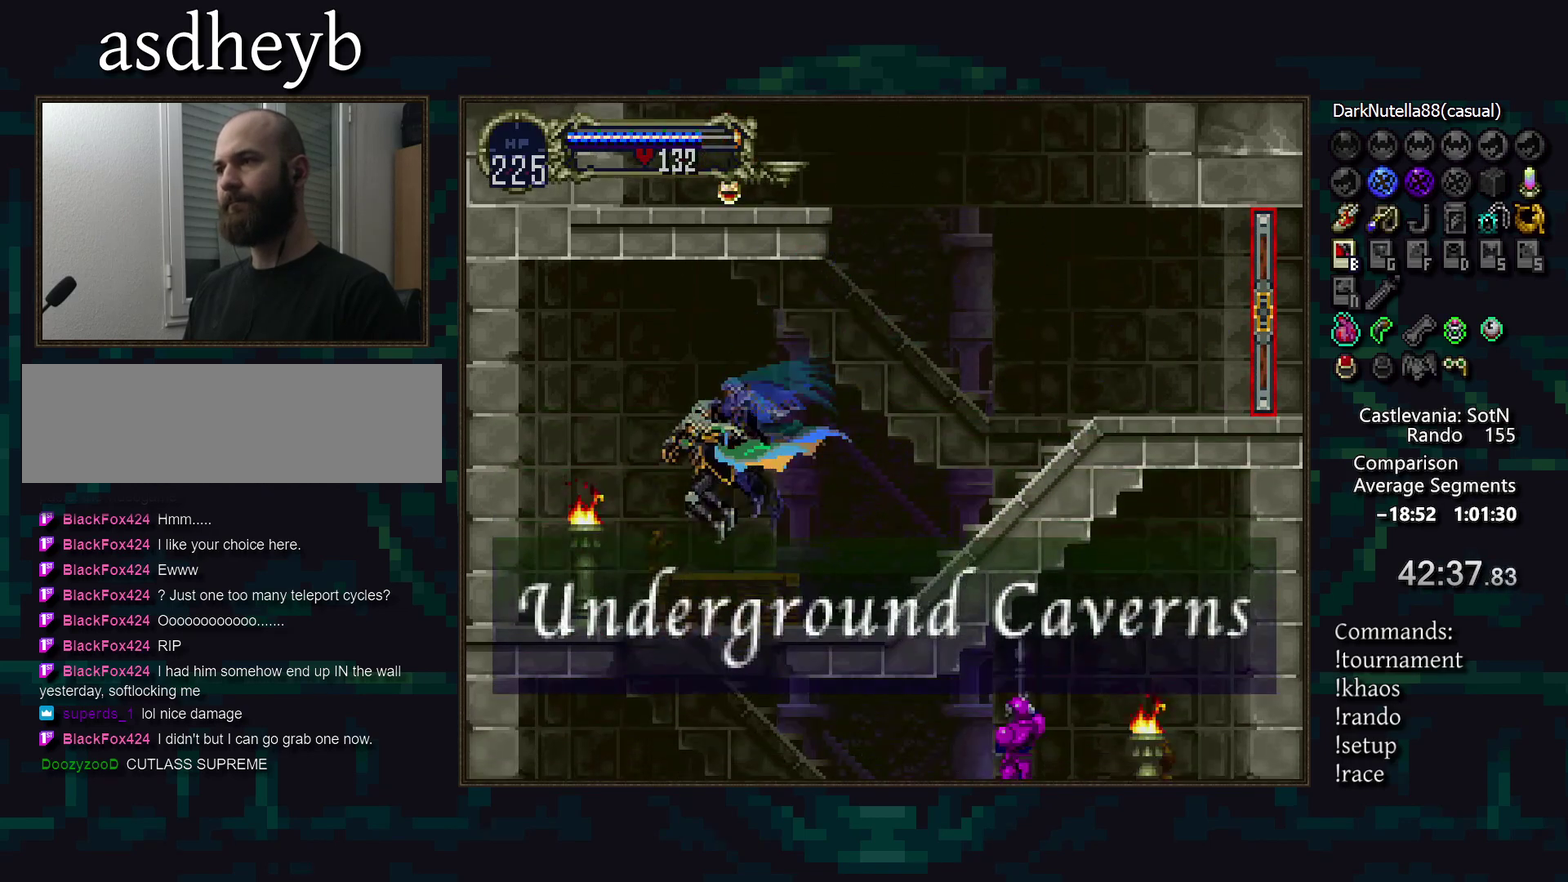
{"buttons": [], "events": [[200, "CROSS", "down"], [300, "CROSS", "up"]]}
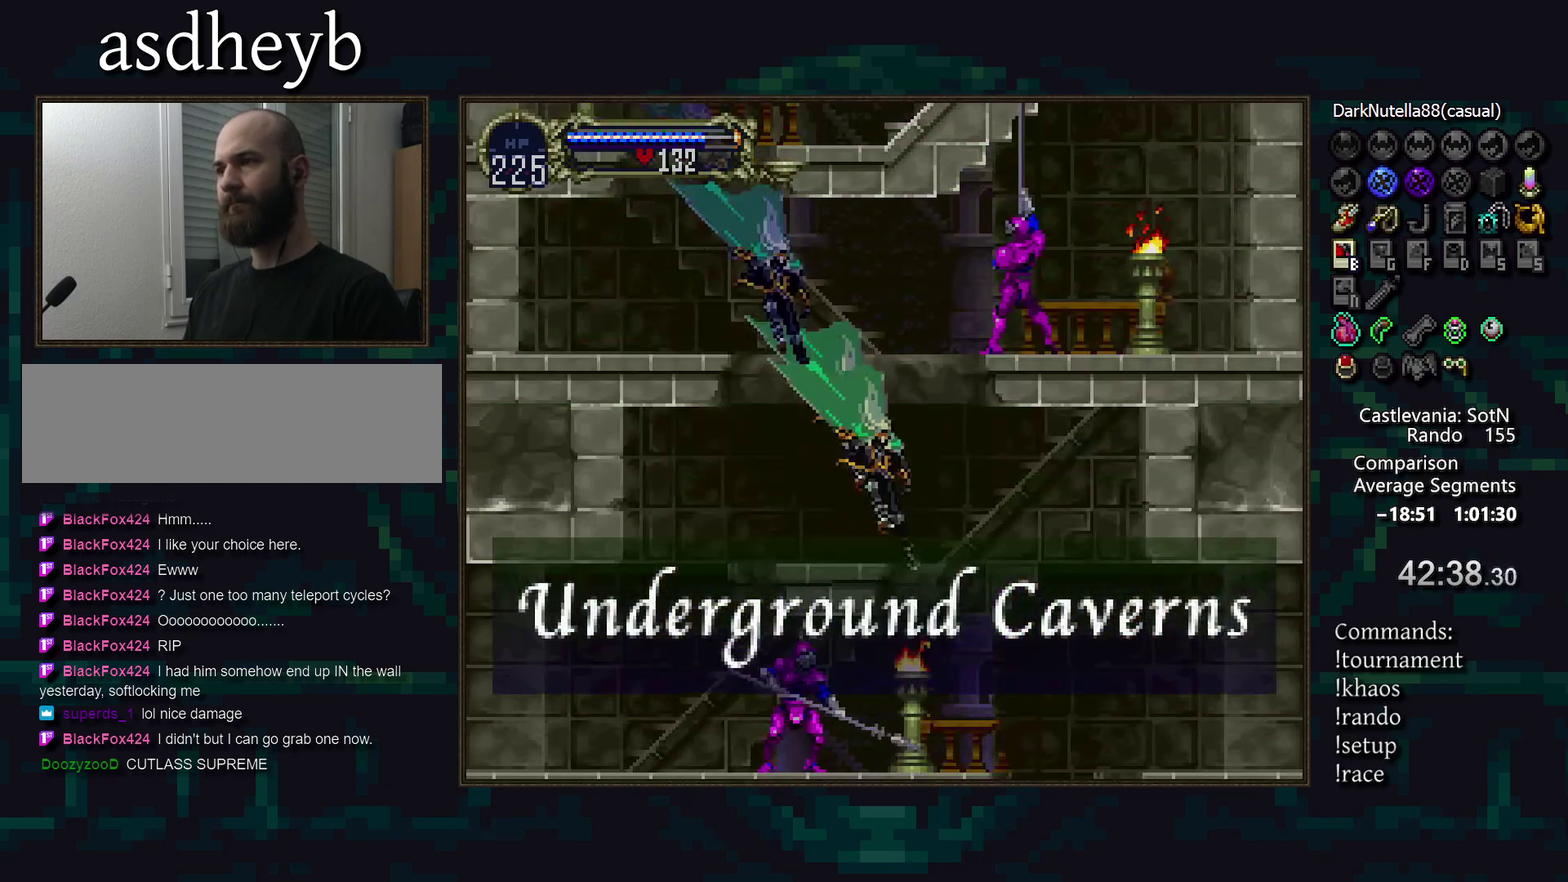
{"buttons": [], "events": [[33, "CROSS", "down"], [117, "CROSS", "up"]]}
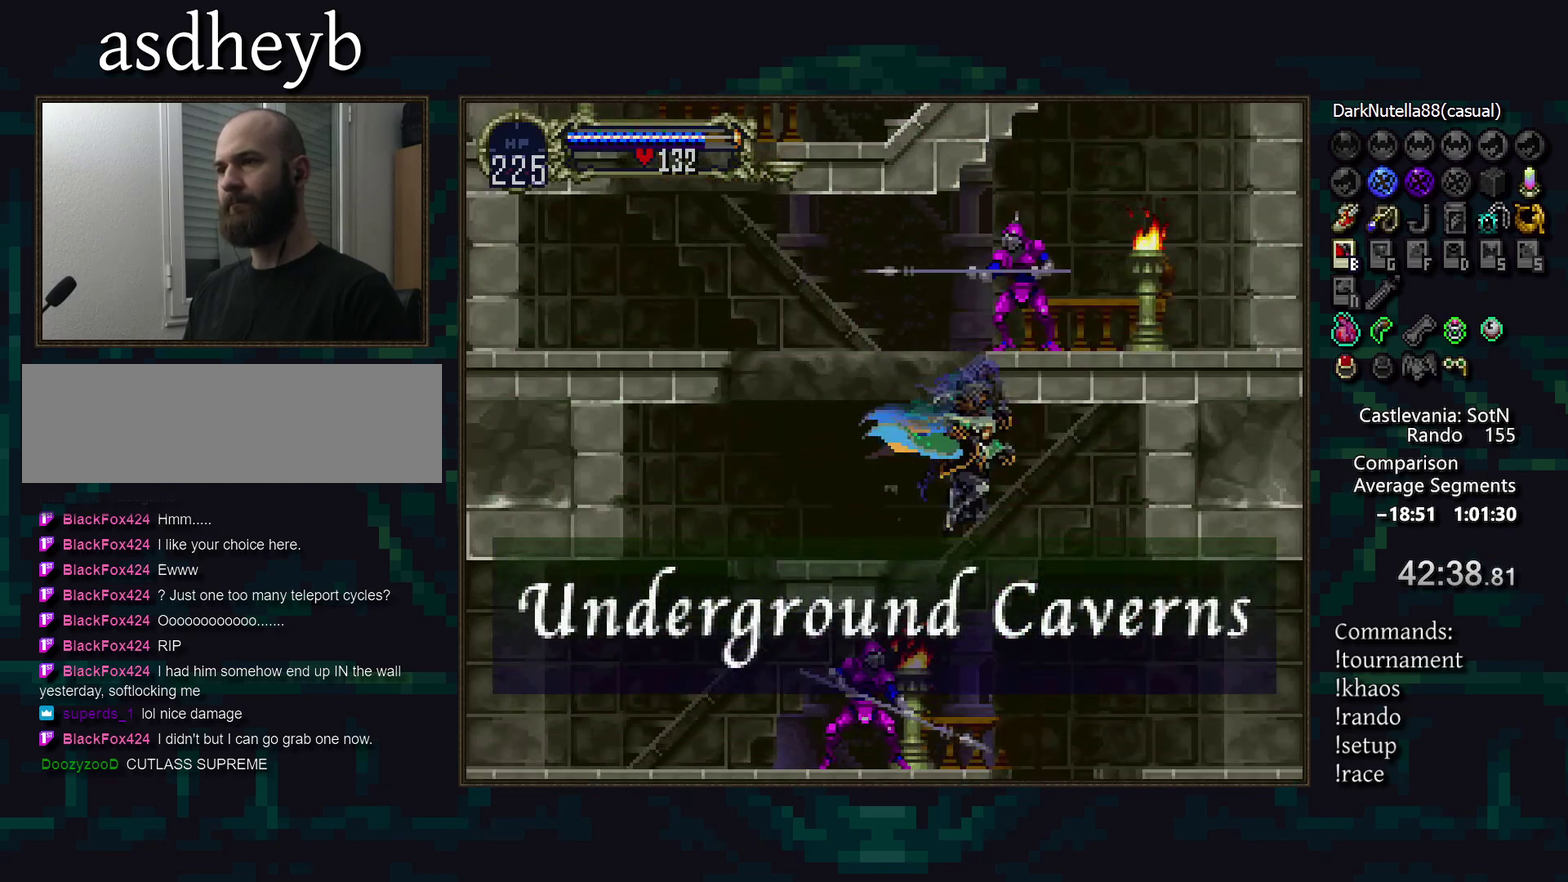
{"buttons": [], "events": []}
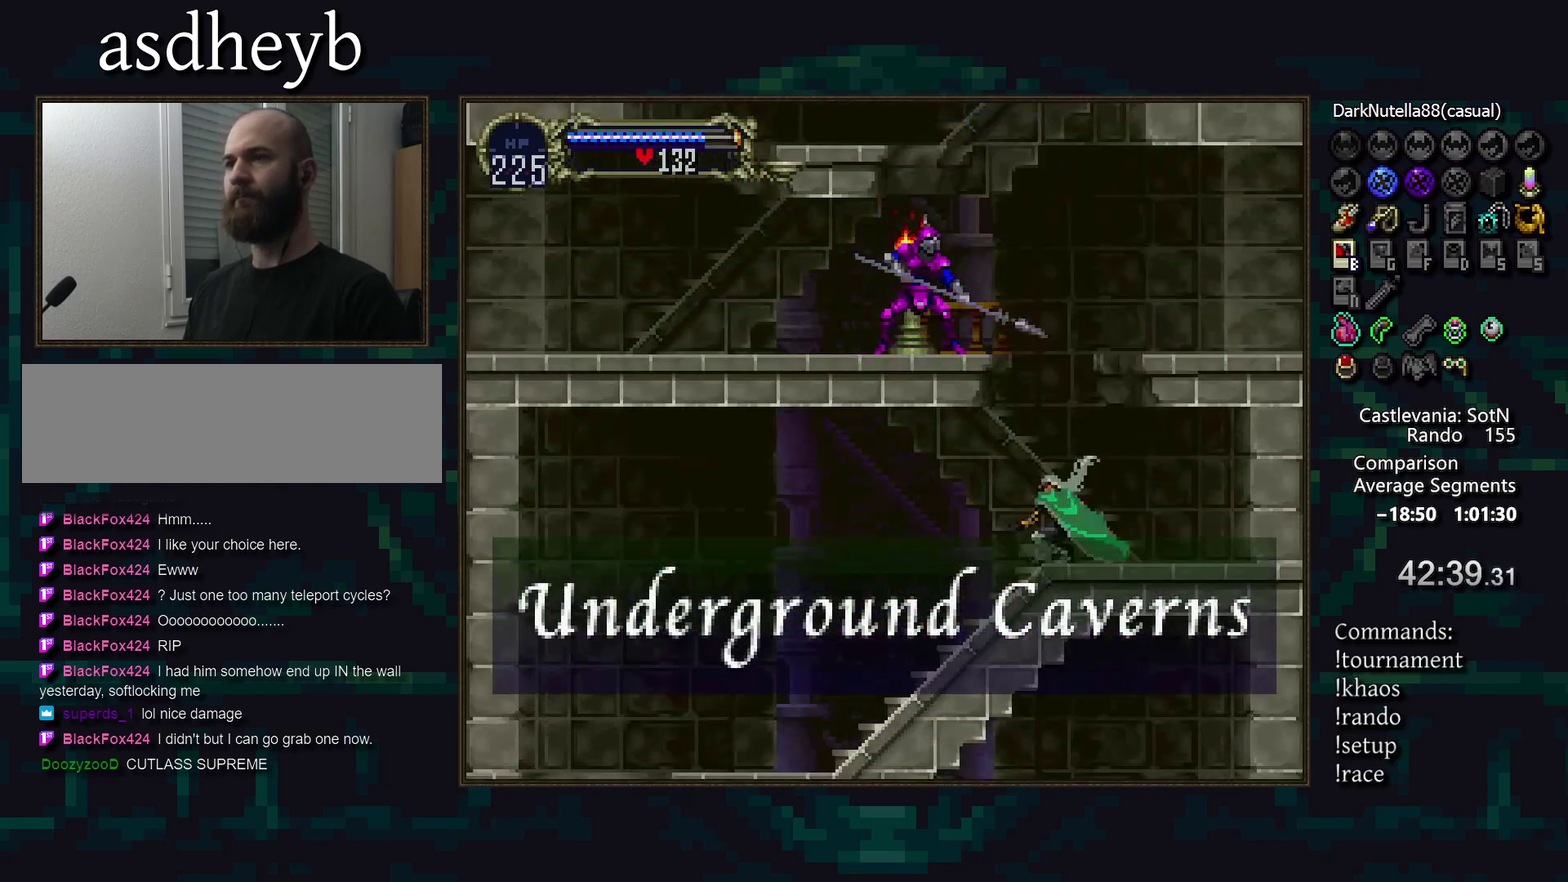
{"buttons": [], "events": [[133, "TRIANGLE", "down"], [217, "TRIANGLE", "up"], [400, "TRIANGLE", "down"], [467, "TRIANGLE", "up"]]}
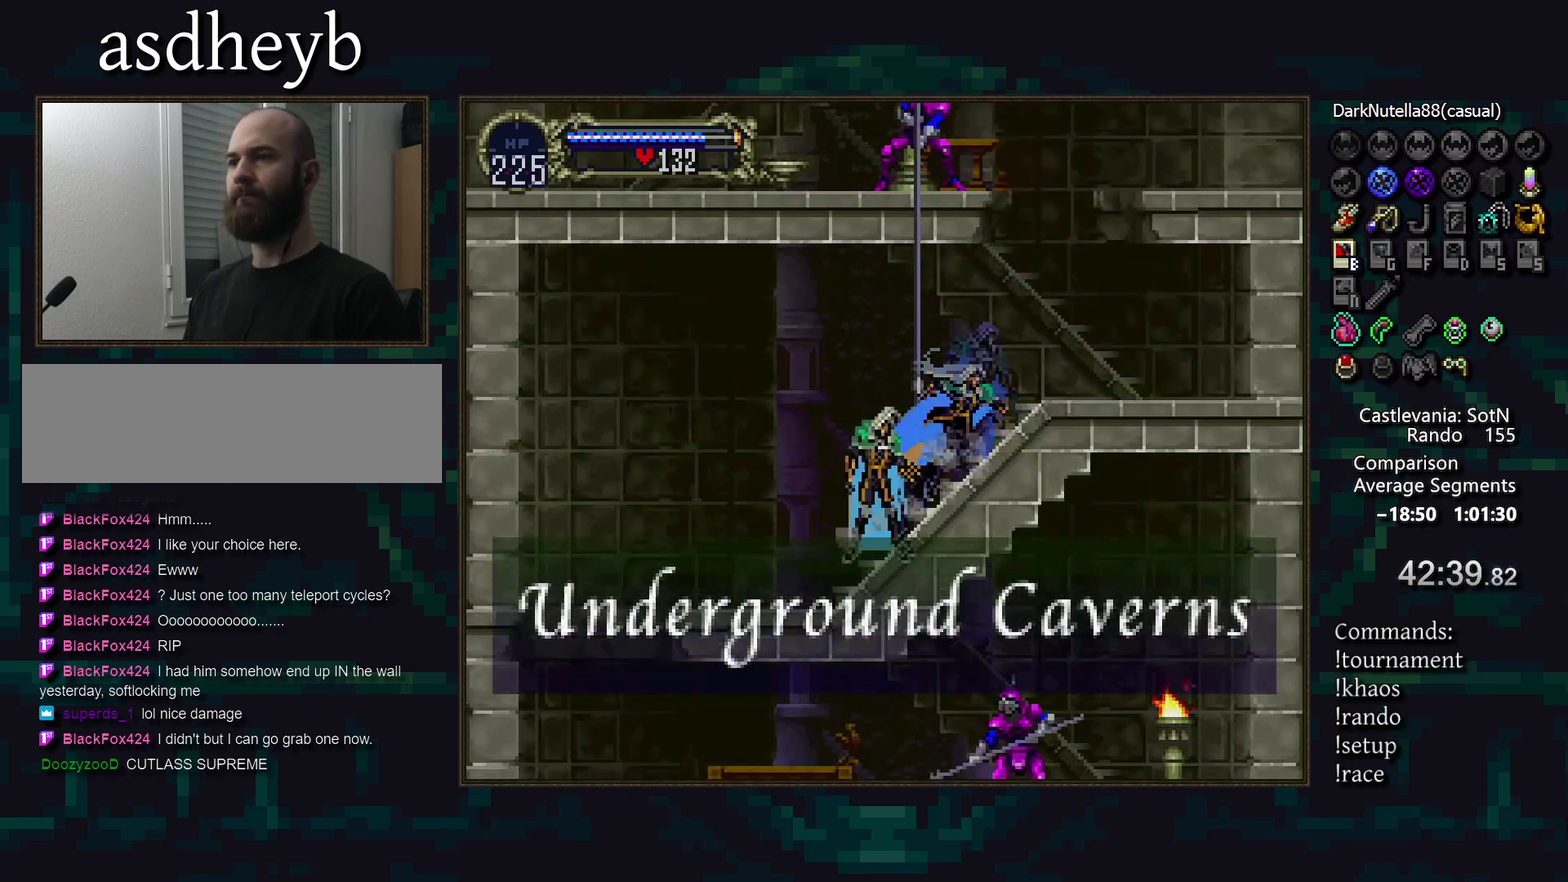
{"buttons": [], "events": [[50, "TRIANGLE", "down"], [117, "TRIANGLE", "up"], [200, "TRIANGLE", "down"], [250, "TRIANGLE", "up"], [350, "TRIANGLE", "down"], [417, "TRIANGLE", "up"]]}
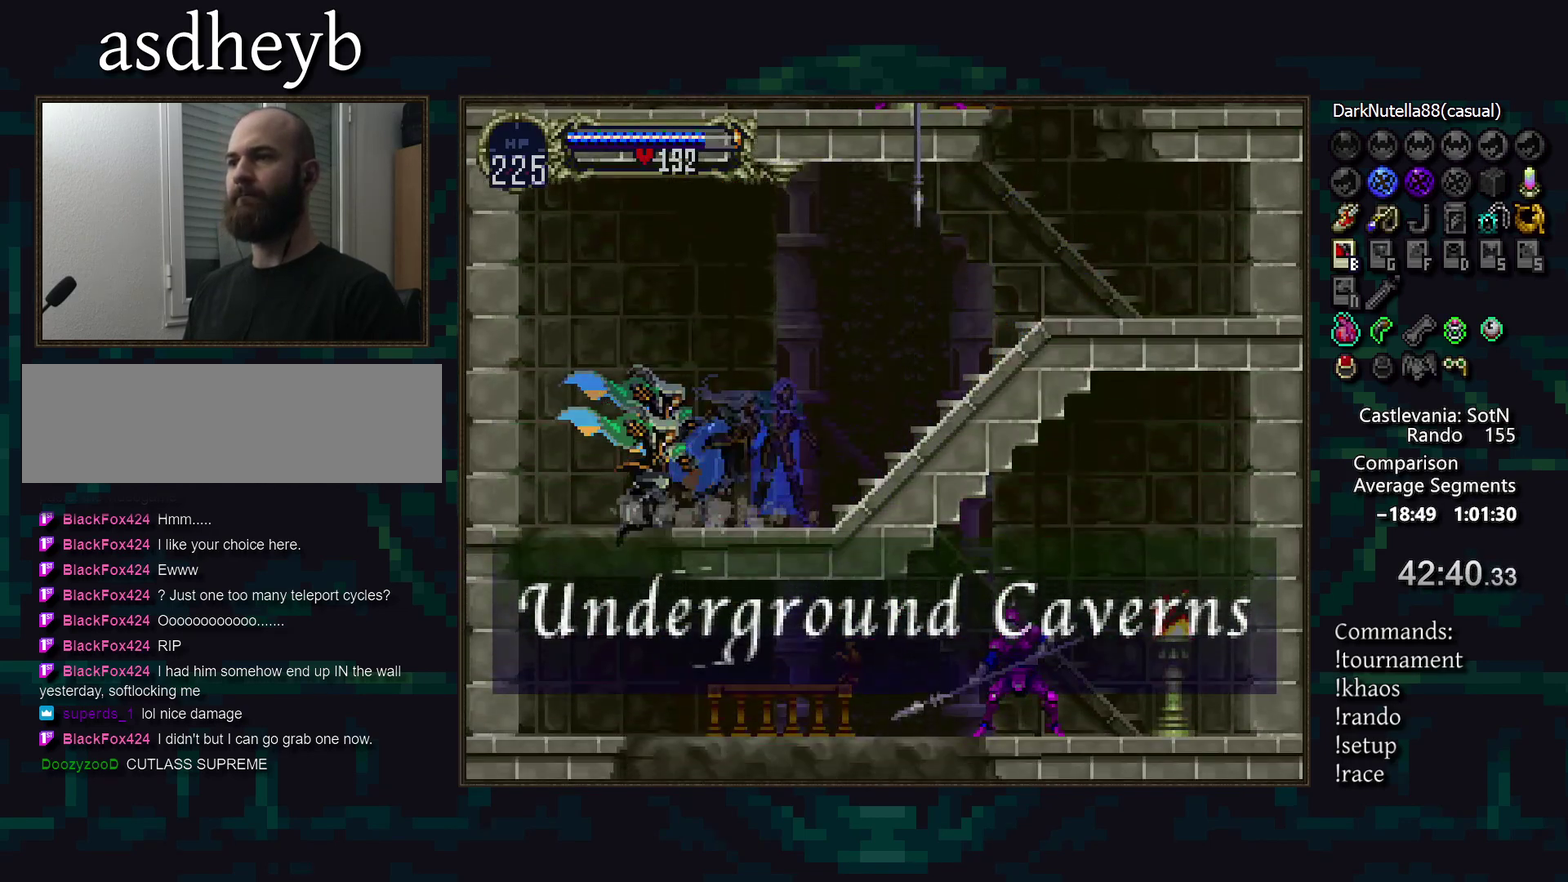
{"buttons": [], "events": [[33, "DPAD_RIGHT", "down"], [500, "DPAD_RIGHT", "up"]]}
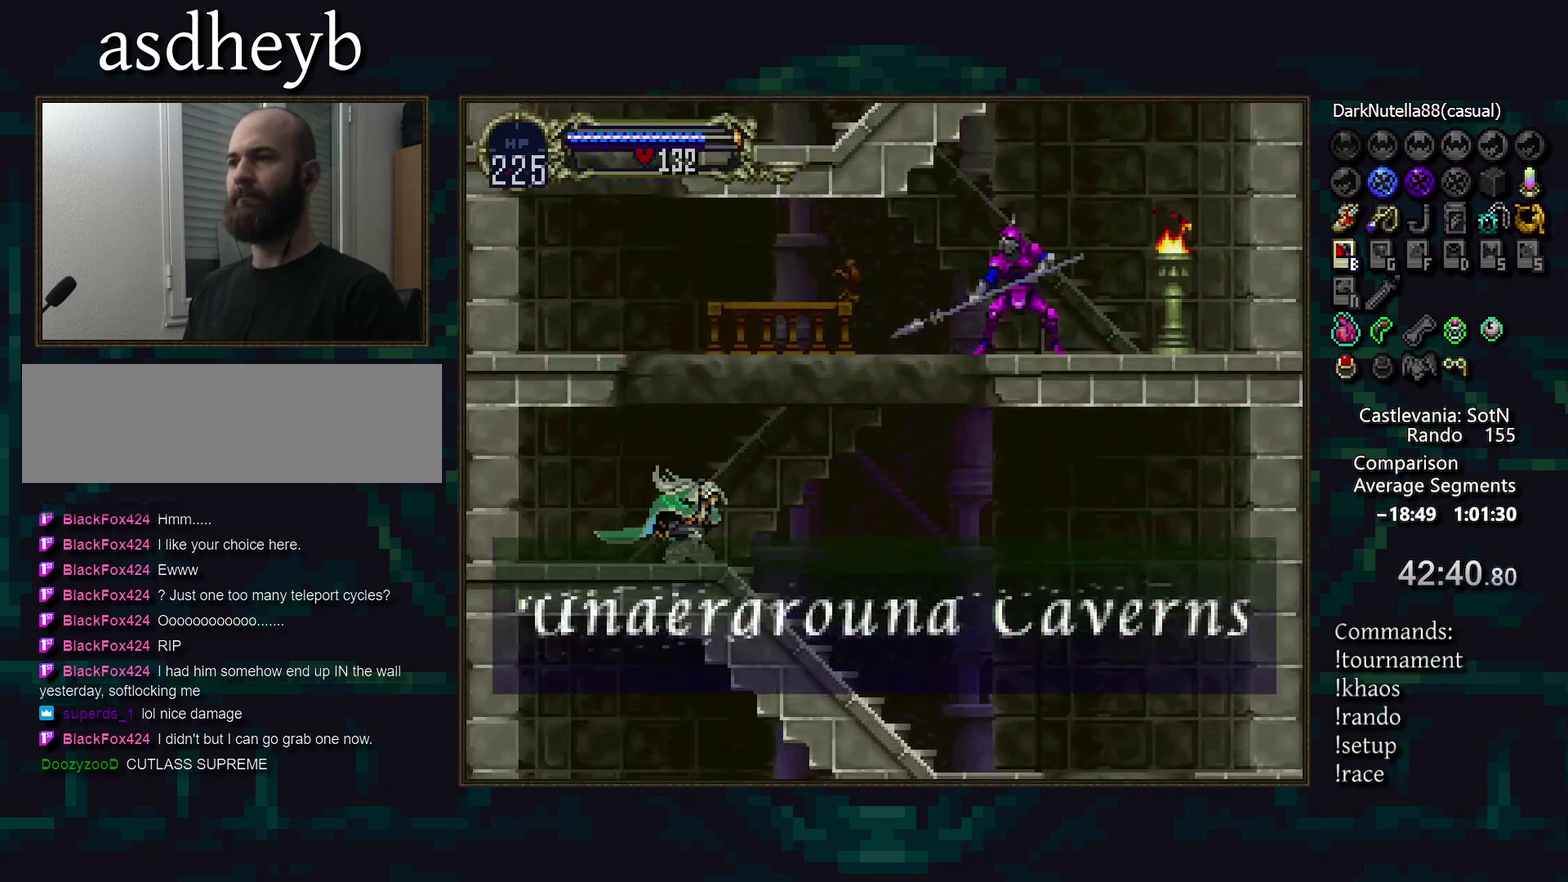
{"buttons": [], "events": [[100, "TRIANGLE", "down"], [183, "TRIANGLE", "up"], [250, "TRIANGLE", "down"], [300, "TRIANGLE", "up"], [383, "TRIANGLE", "down"], [450, "TRIANGLE", "up"]]}
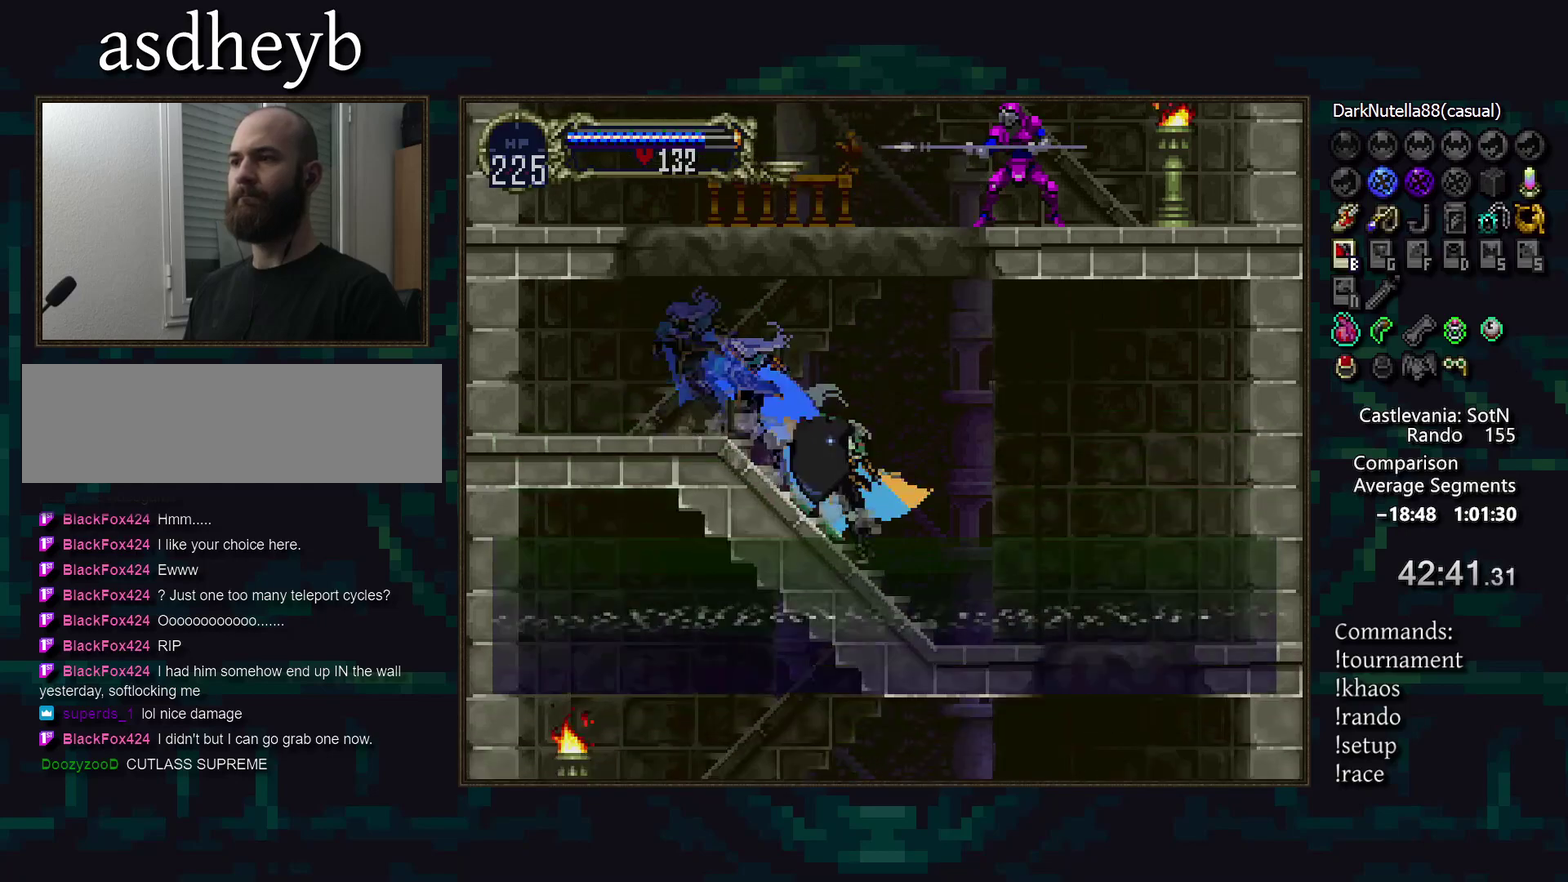
{"buttons": [], "events": [[33, "TRIANGLE", "down"], [83, "TRIANGLE", "up"], [183, "TRIANGLE", "down"], [233, "TRIANGLE", "up"], [350, "TRIANGLE", "down"], [417, "TRIANGLE", "up"]]}
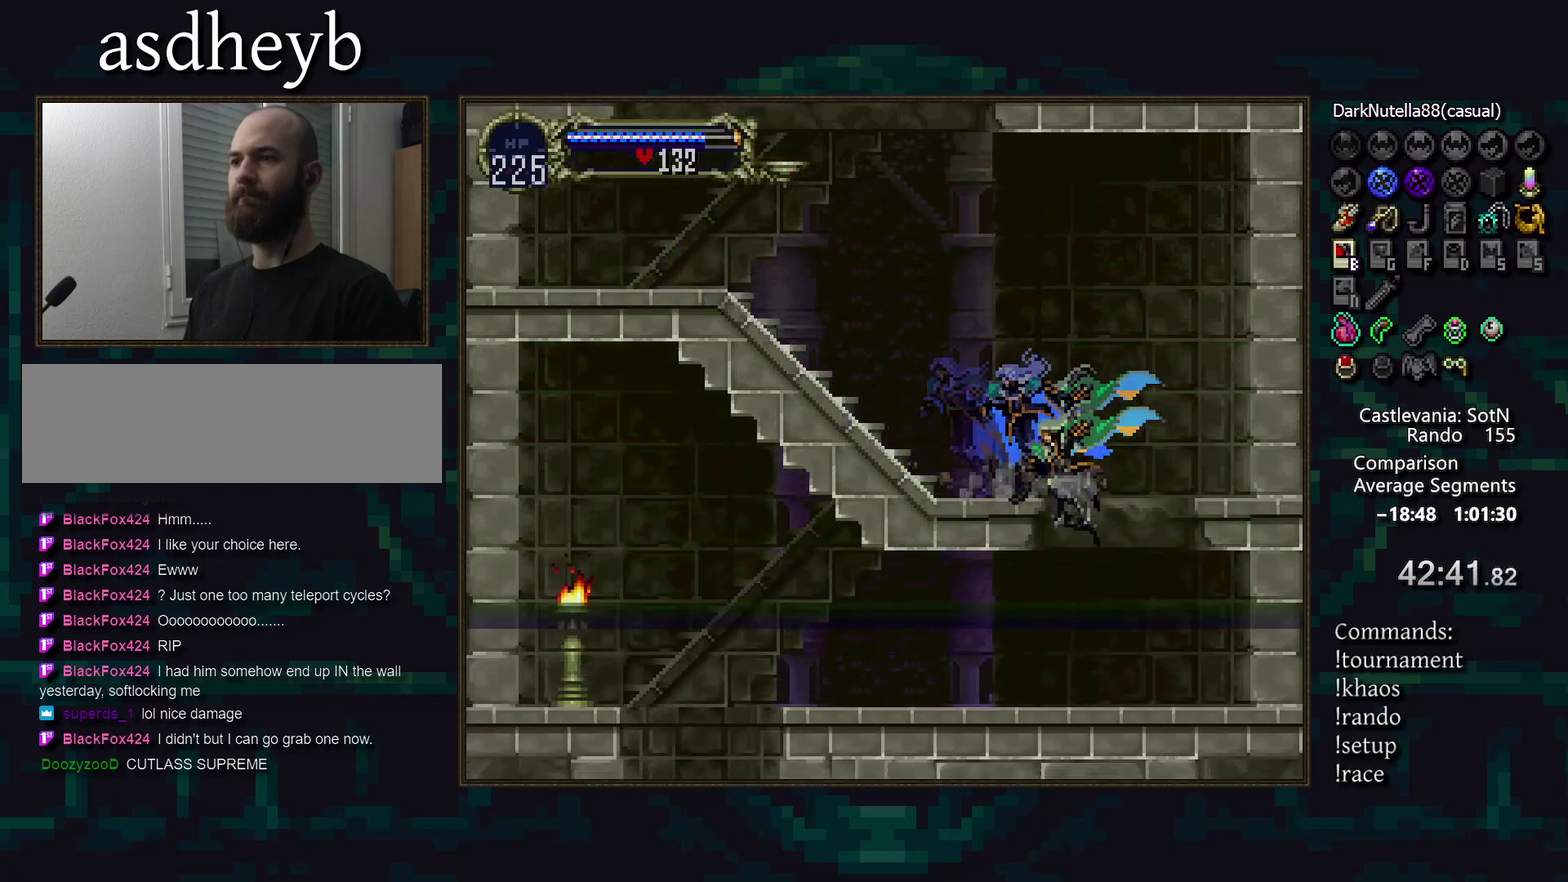
{"buttons": [], "events": [[233, "TRIANGLE", "down"], [300, "TRIANGLE", "up"], [400, "TRIANGLE", "down"], [450, "TRIANGLE", "up"]]}
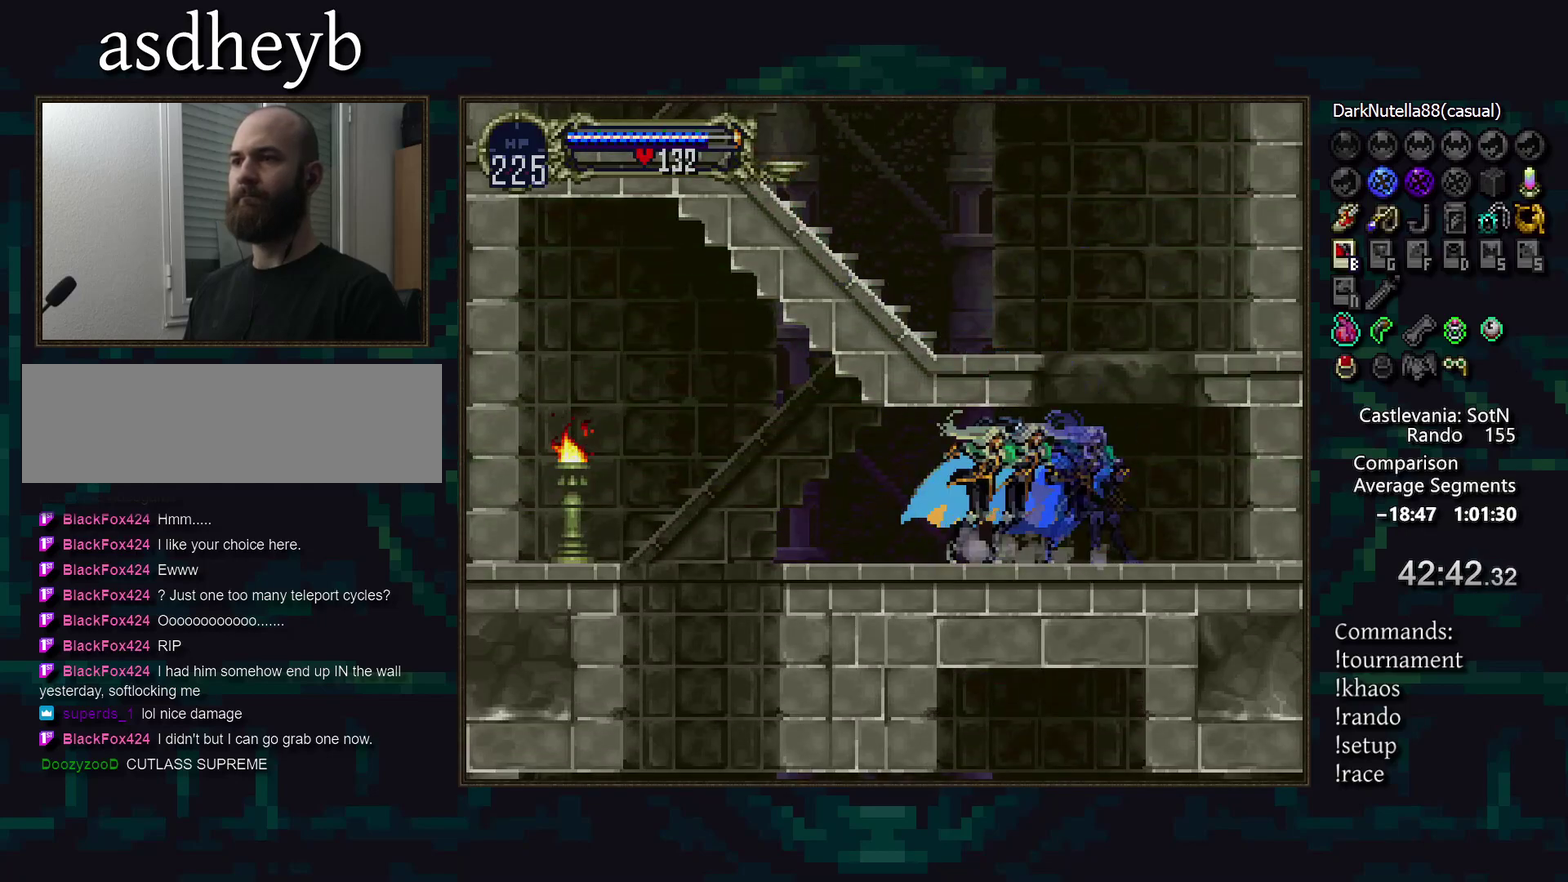
{"buttons": [], "events": [[33, "TRIANGLE", "down"], [100, "TRIANGLE", "up"], [233, "CROSS", "down"], [283, "CROSS", "up"]]}
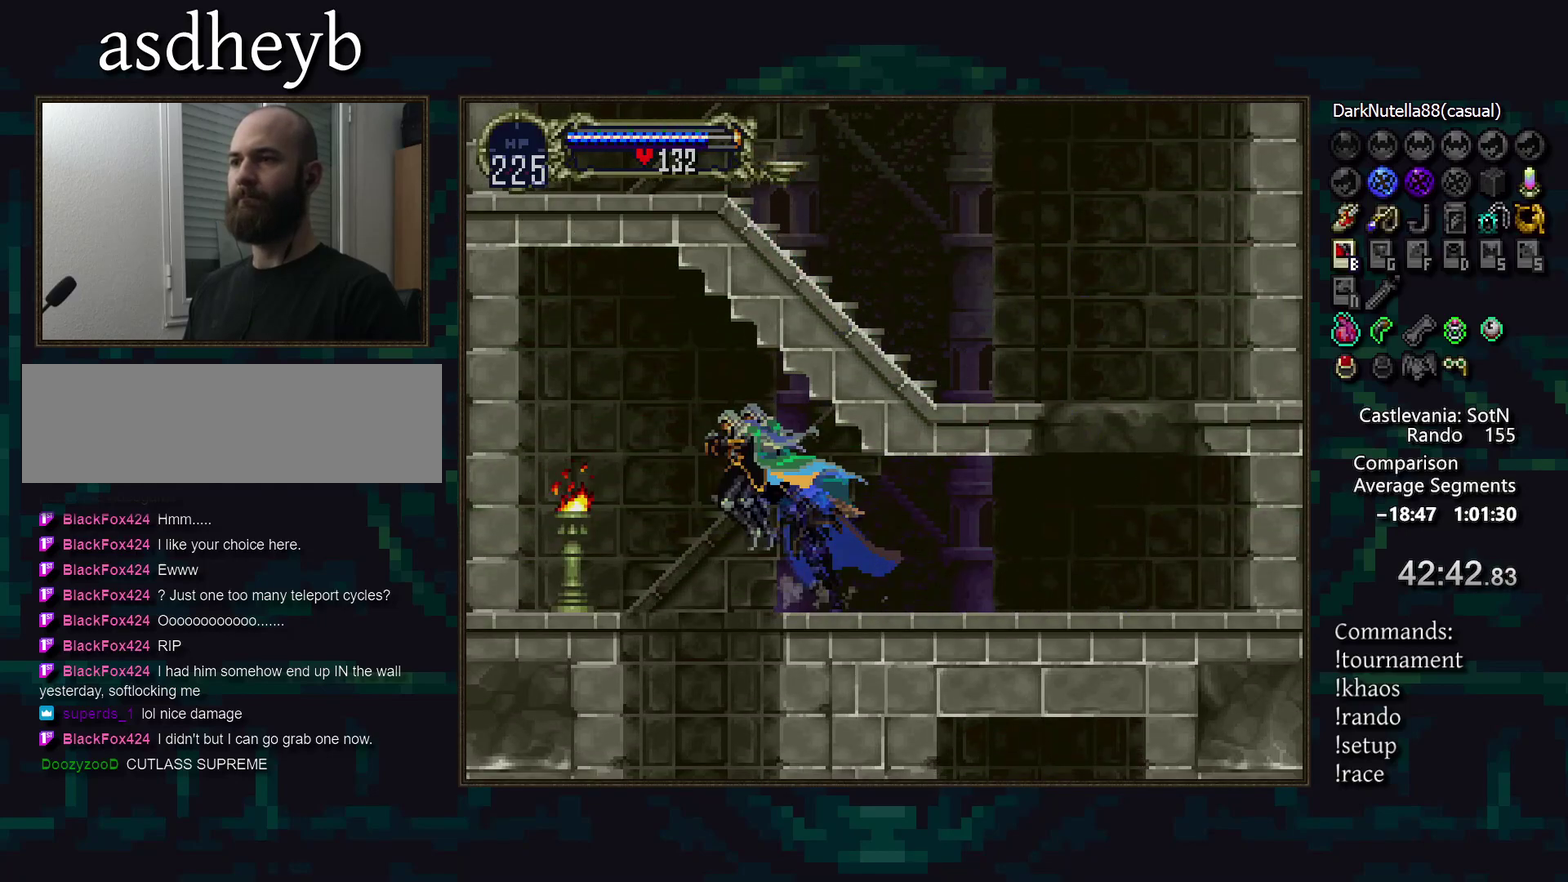
{"buttons": [], "events": [[417, "CROSS", "down"], [467, "CROSS", "up"]]}